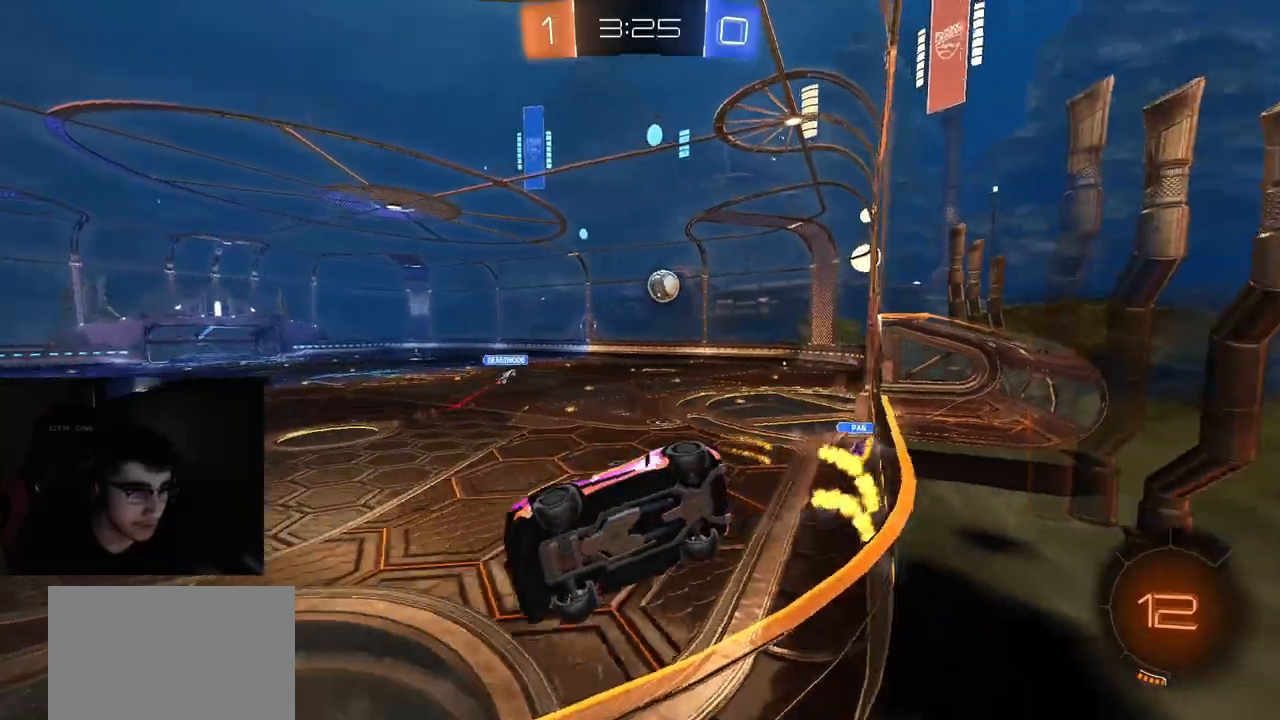
Gameplay with a controller (PlayStation layout); each line is a JSON object with the inputs held at the frame after it. "events" lists button and stick changes between this image and that frame as [ms after this image, input, new state], when the widget could be followed in between.
{"buttons": ["R2"], "left_stick": "center", "right_stick": "center", "events": [[17, "L1", "up"], [67, "R1", "up"], [450, "left_stick", "center"]]}
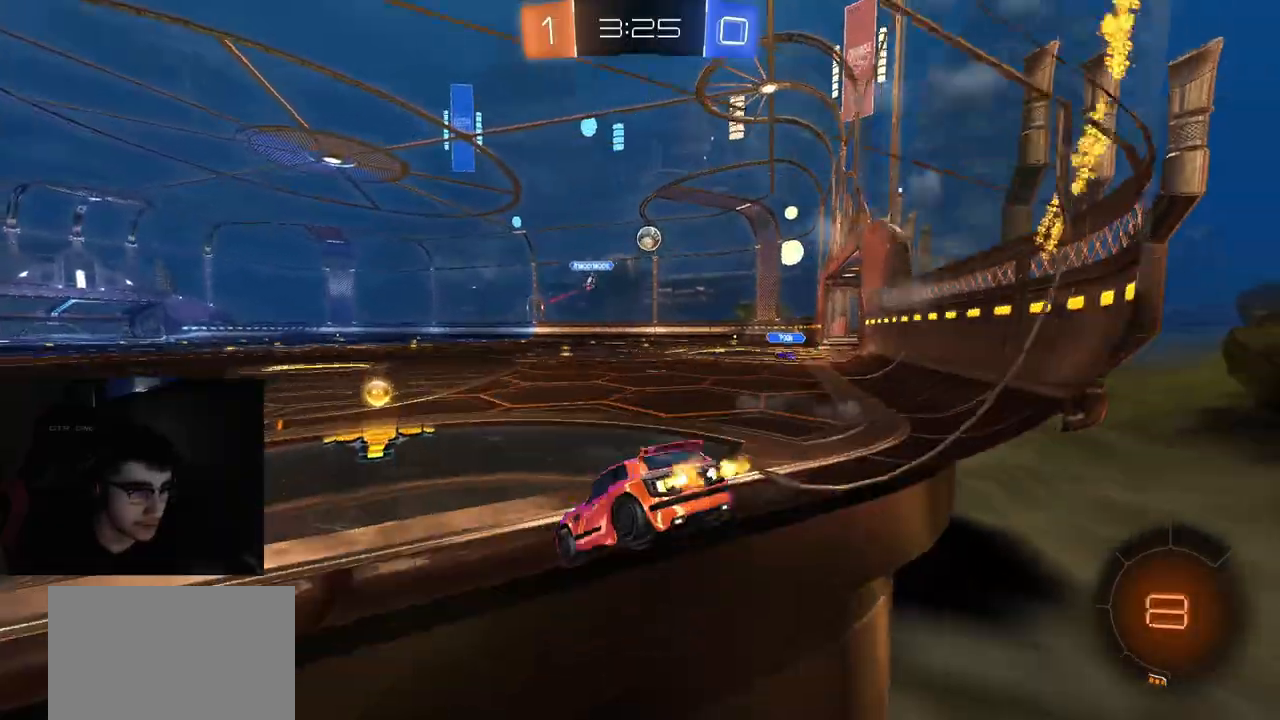
{"buttons": ["R1", "R2"], "left_stick": "center", "right_stick": "center", "events": [[50, "R1", "down"], [67, "left_stick", "right"], [117, "R1", "up"], [200, "R1", "down"], [500, "left_stick", "center"]]}
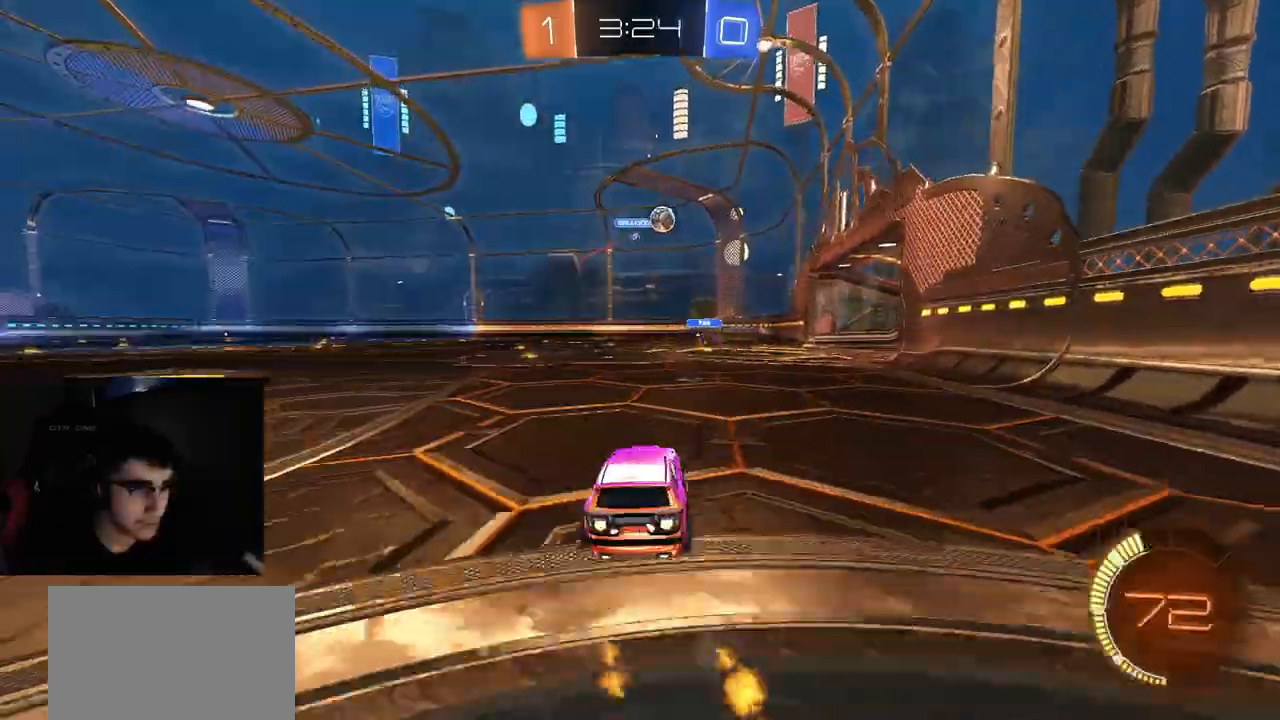
{"buttons": ["R2"], "left_stick": "center", "right_stick": "center", "events": [[267, "left_stick", "right"], [400, "left_stick", "center"], [417, "R1", "up"]]}
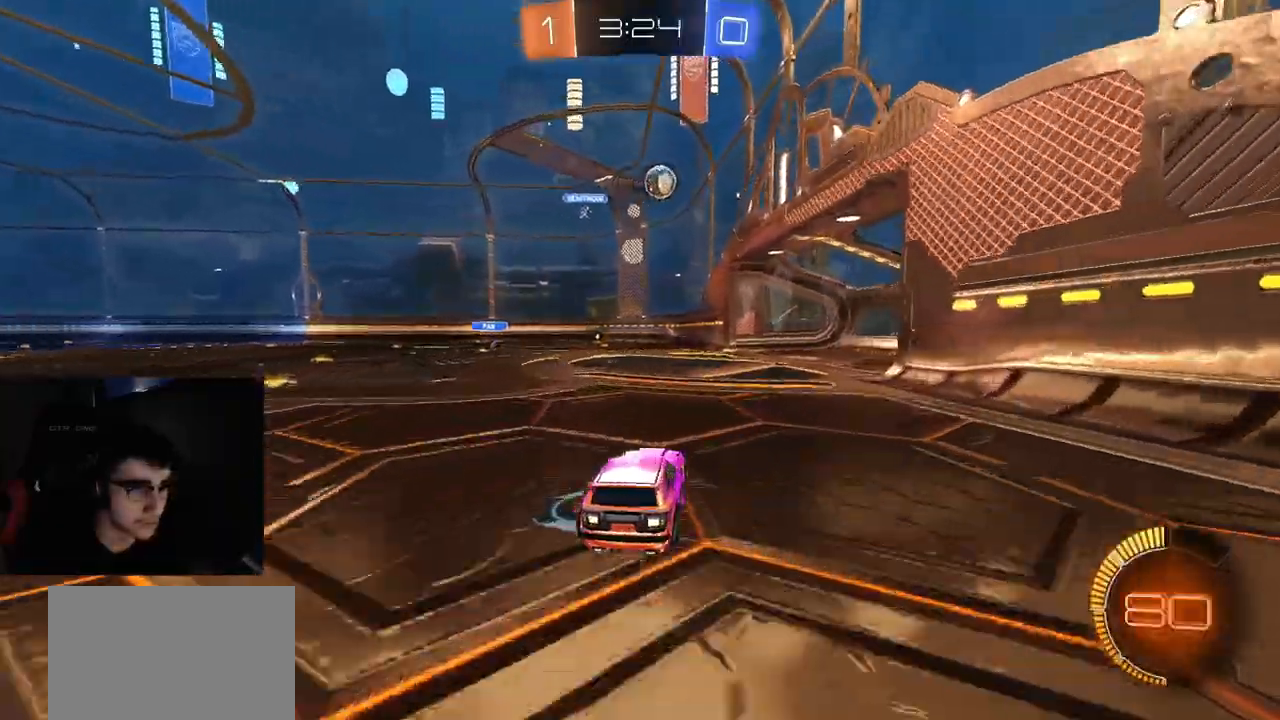
{"buttons": ["R2"], "left_stick": "left", "right_stick": "center", "events": [[33, "left_stick", "right"], [167, "left_stick", "center"], [400, "left_stick", "left"]]}
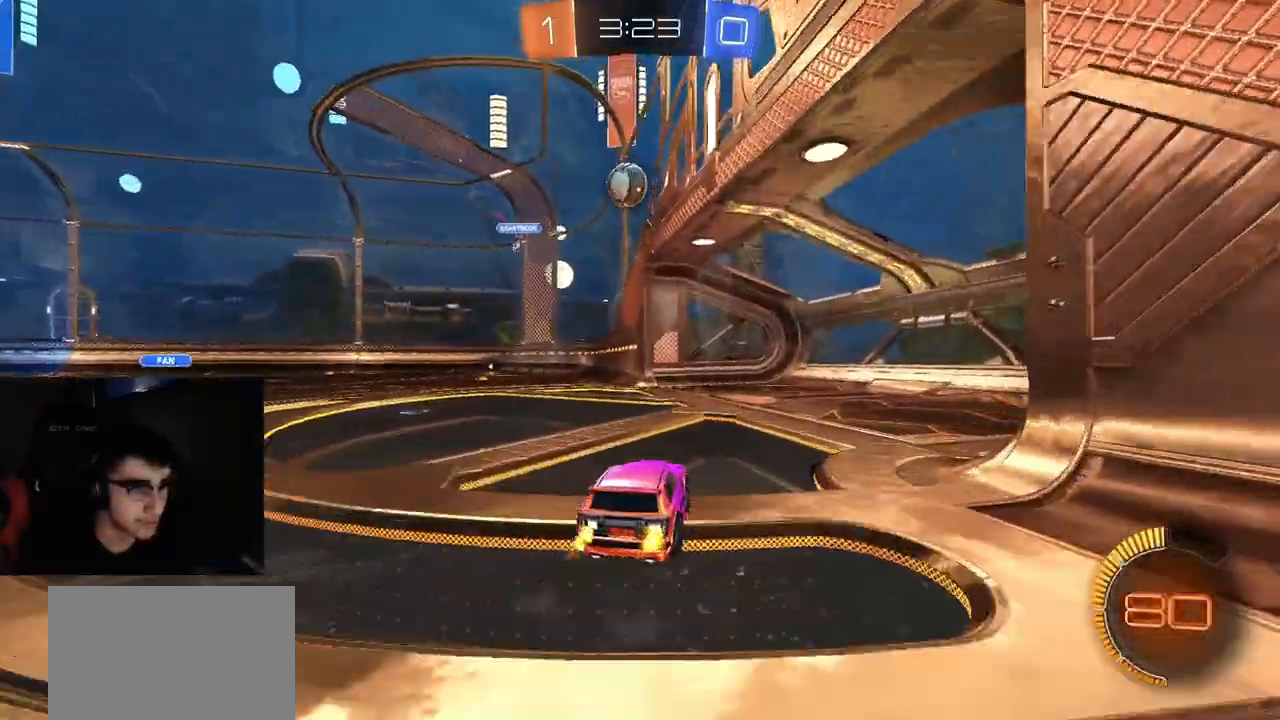
{"buttons": ["R2"], "left_stick": "left", "right_stick": "center", "events": [[83, "left_stick", "center"], [200, "left_stick", "left"]]}
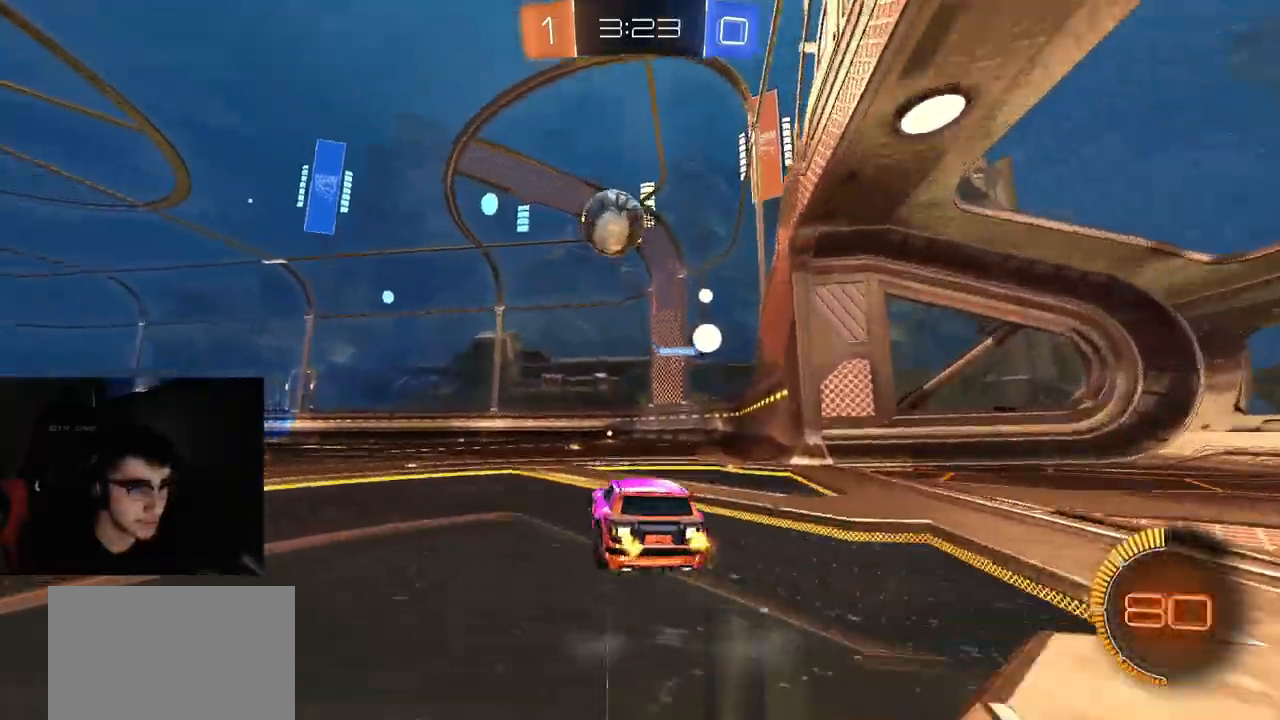
{"buttons": ["R1", "R2"], "left_stick": "right", "right_stick": "center", "events": [[33, "left_stick", "center"], [183, "left_stick", "left"], [283, "left_stick", "center"], [483, "R1", "down"], [483, "left_stick", "right"]]}
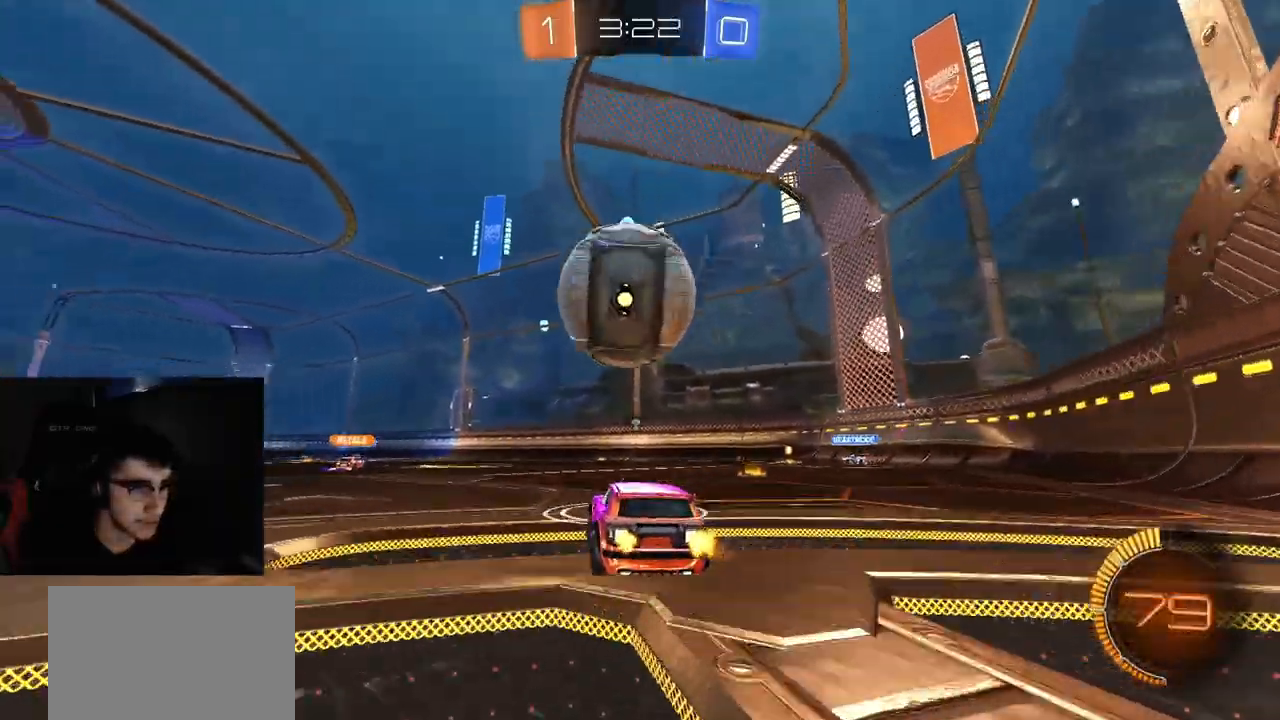
{"buttons": ["R2"], "left_stick": "left", "right_stick": "center", "events": [[17, "TRIANGLE", "down"], [100, "left_stick", "up-left"], [133, "TRIANGLE", "up"], [200, "left_stick", "left"], [383, "L1", "down"], [433, "R1", "up"], [483, "L1", "up"]]}
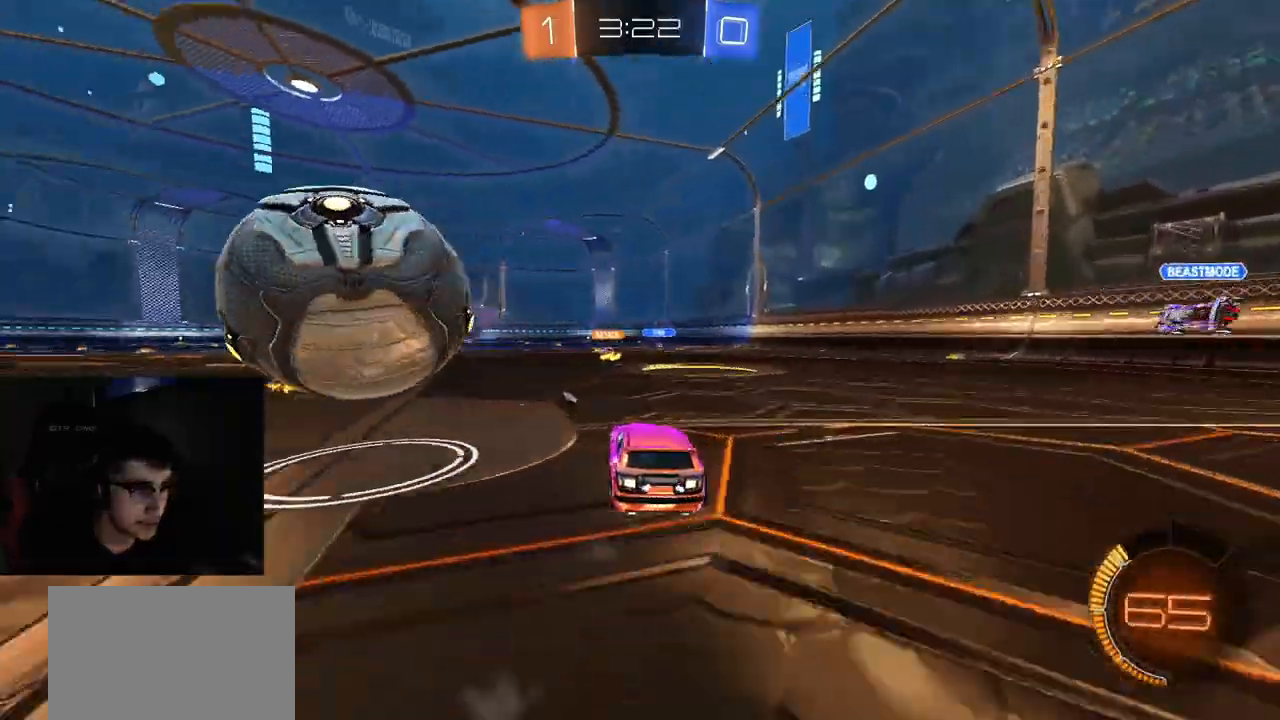
{"buttons": ["R1", "R2"], "left_stick": "left", "right_stick": "center", "events": [[17, "R1", "down"], [283, "left_stick", "right"], [367, "left_stick", "center"], [483, "left_stick", "left"]]}
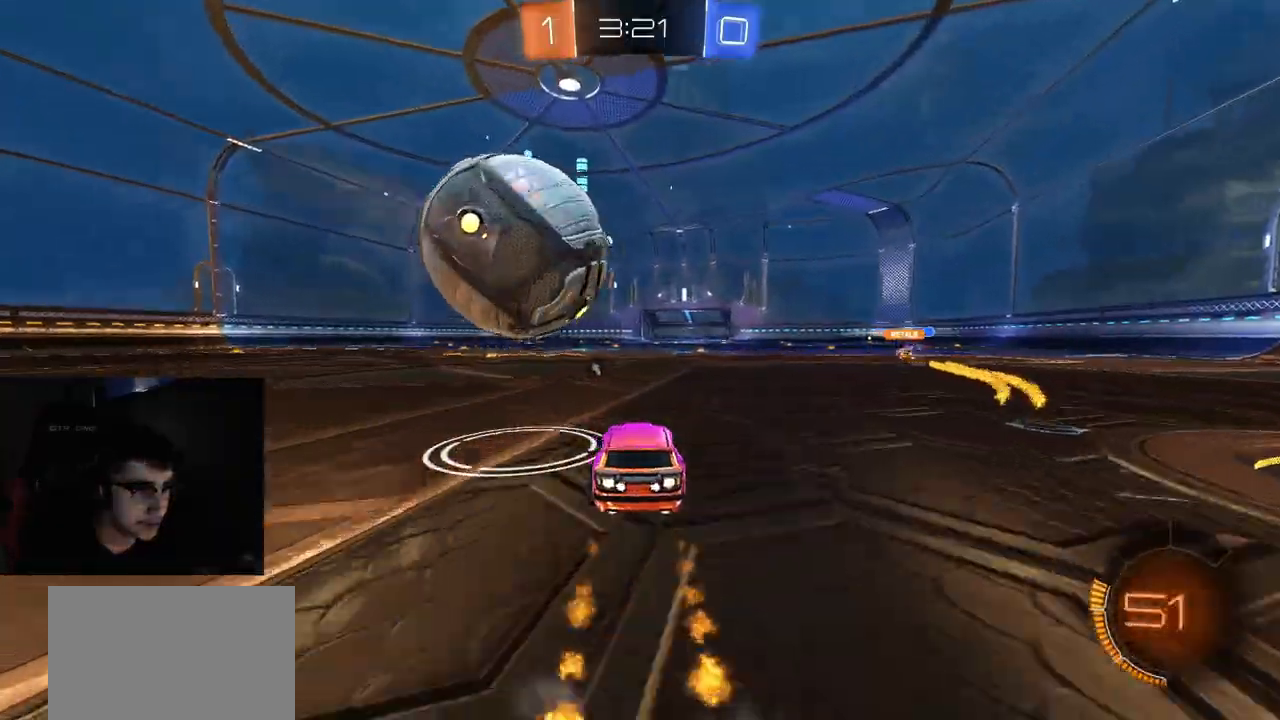
{"buttons": ["L2"], "left_stick": "center", "right_stick": "center", "events": [[133, "left_stick", "center"], [150, "R1", "up"], [333, "left_stick", "right"], [433, "R2", "up"], [433, "left_stick", "center"], [483, "L2", "down"]]}
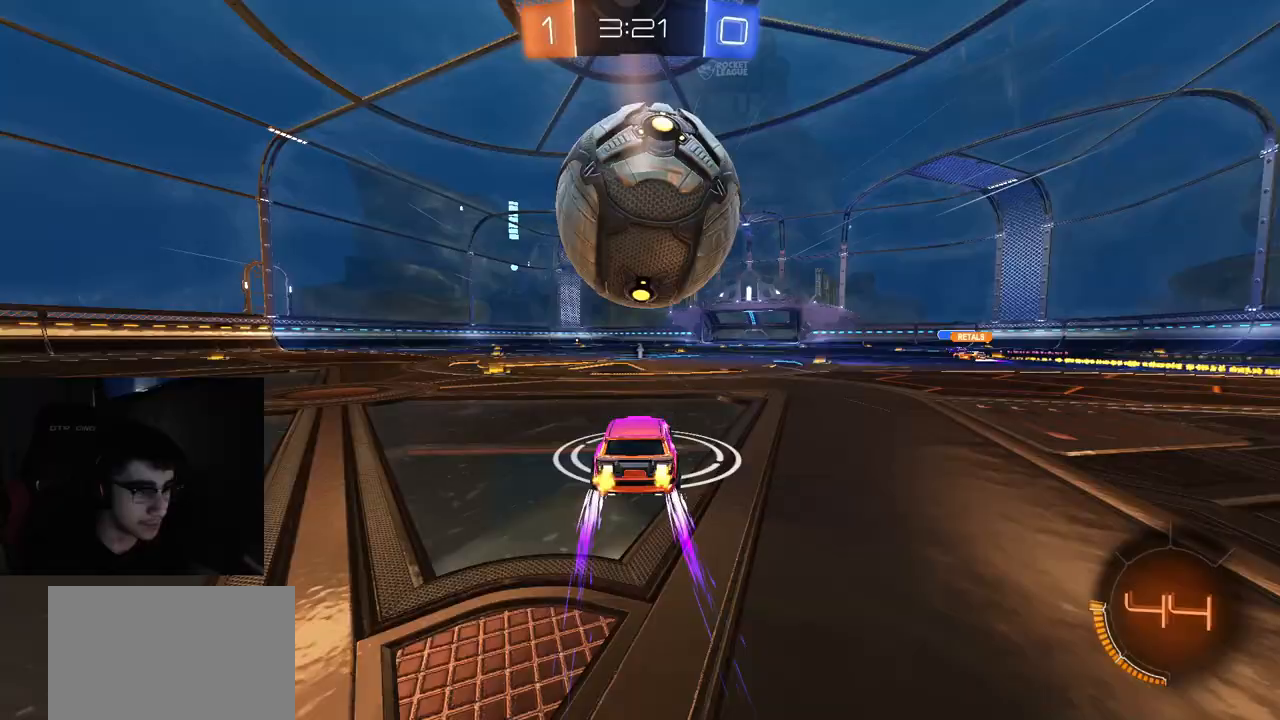
{"buttons": ["R2"], "left_stick": "up-right", "right_stick": "center", "events": [[50, "CROSS", "down"], [50, "R2", "down"], [67, "L2", "up"], [67, "R1", "down"], [167, "left_stick", "down-right"], [283, "CROSS", "up"], [283, "R1", "up"], [317, "left_stick", "center"], [350, "CROSS", "down"], [400, "left_stick", "down-right"], [483, "left_stick", "up-right"], [500, "CROSS", "up"]]}
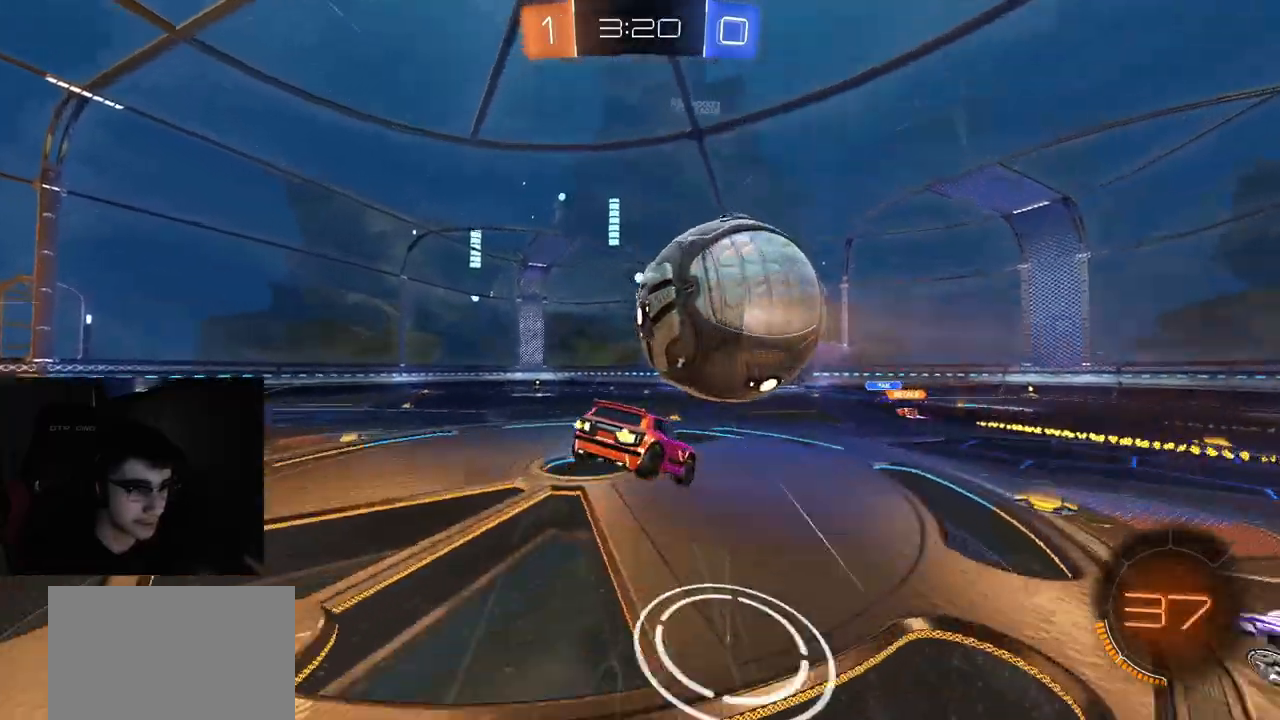
{"buttons": ["CIRCLE", "R1", "R2"], "left_stick": "up-right", "right_stick": "center", "events": [[33, "R1", "down"], [33, "TRIANGLE", "down"], [50, "CIRCLE", "down"], [117, "CIRCLE", "up"], [117, "TRIANGLE", "up"], [183, "CIRCLE", "down"], [300, "left_stick", "down-right"], [383, "CIRCLE", "up"], [383, "R1", "up"], [433, "left_stick", "up-right"], [450, "R1", "down"], [467, "CIRCLE", "down"]]}
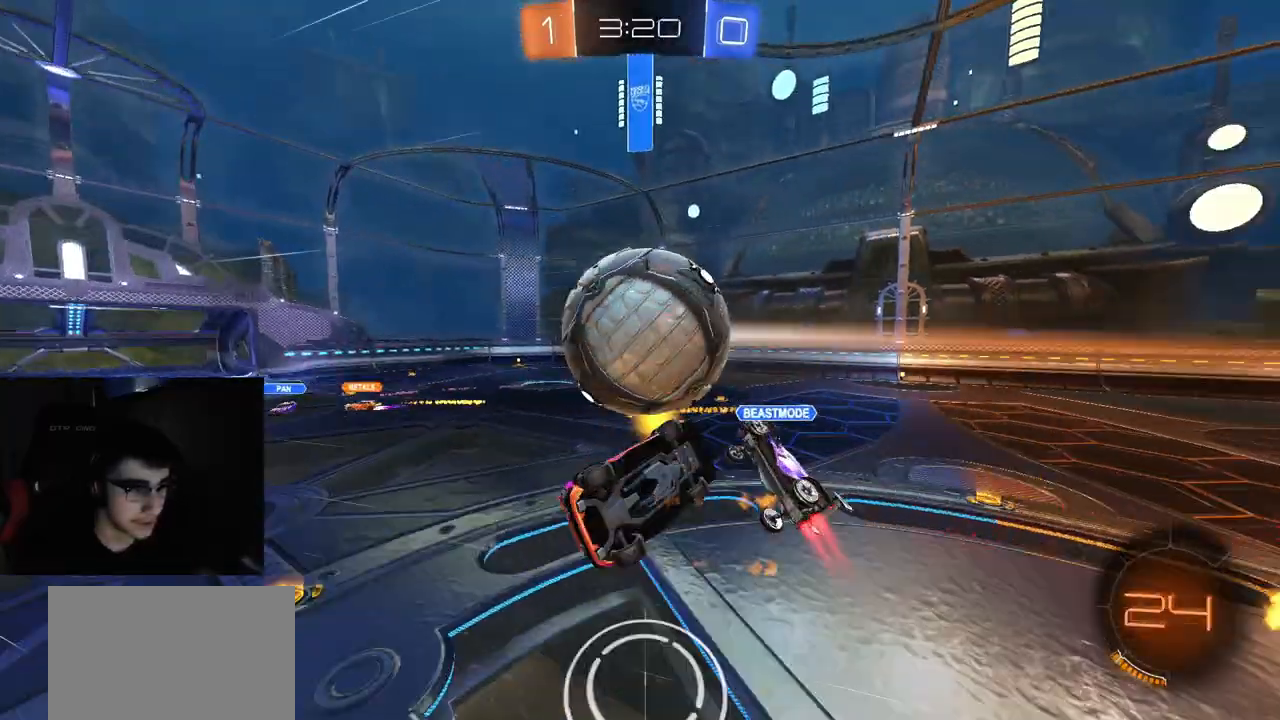
{"buttons": ["CIRCLE", "R2"], "left_stick": "center", "right_stick": "center", "events": [[117, "CIRCLE", "up"], [150, "R1", "up"], [317, "left_stick", "center"], [367, "CIRCLE", "down"]]}
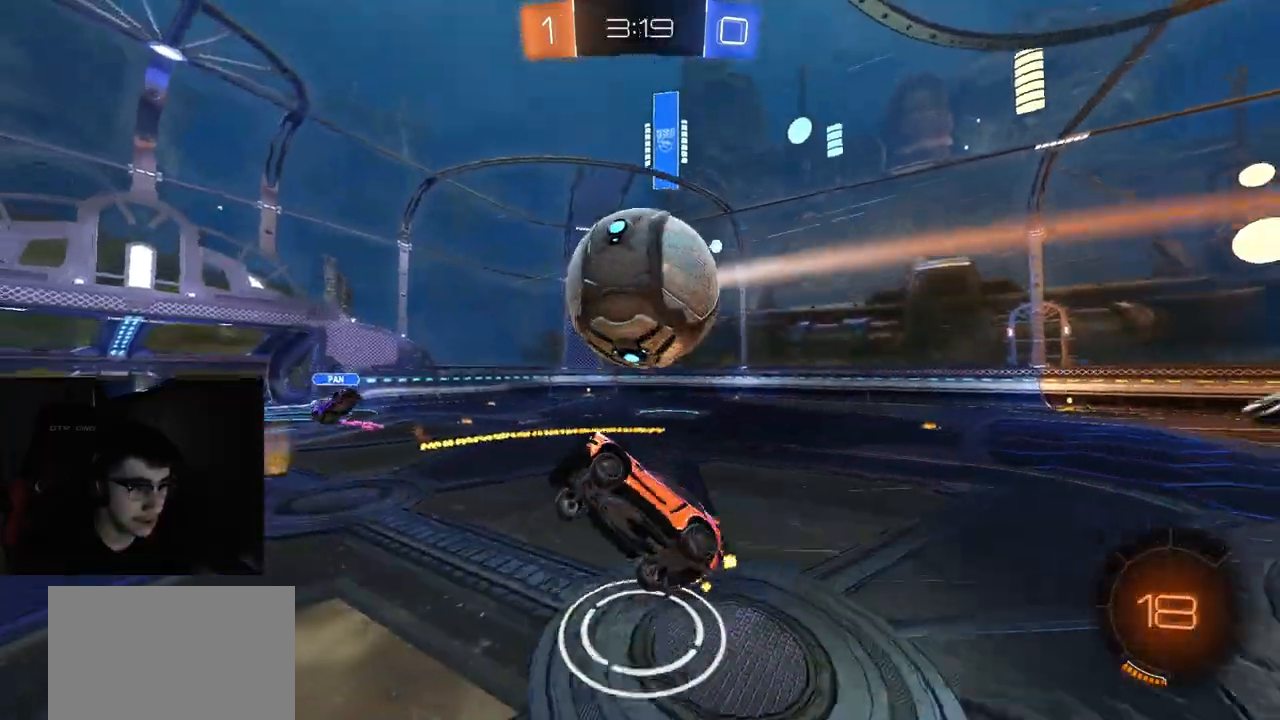
{"buttons": ["R1", "R2"], "left_stick": "right", "right_stick": "center", "events": [[83, "CIRCLE", "up"], [83, "left_stick", "up-right"], [167, "left_stick", "right"], [450, "R1", "down"]]}
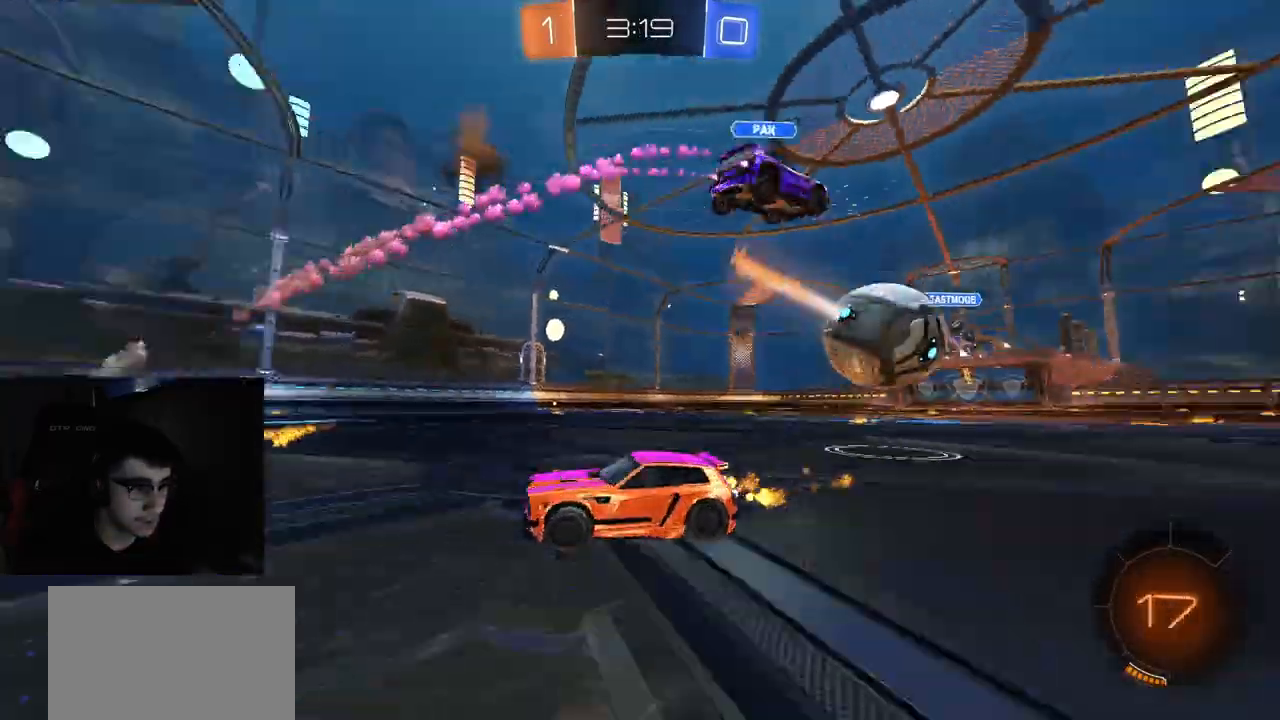
{"buttons": ["R2"], "left_stick": "right", "right_stick": "center", "events": [[17, "R1", "up"], [33, "L1", "down"], [67, "R1", "down"], [117, "L1", "up"], [483, "R1", "up"]]}
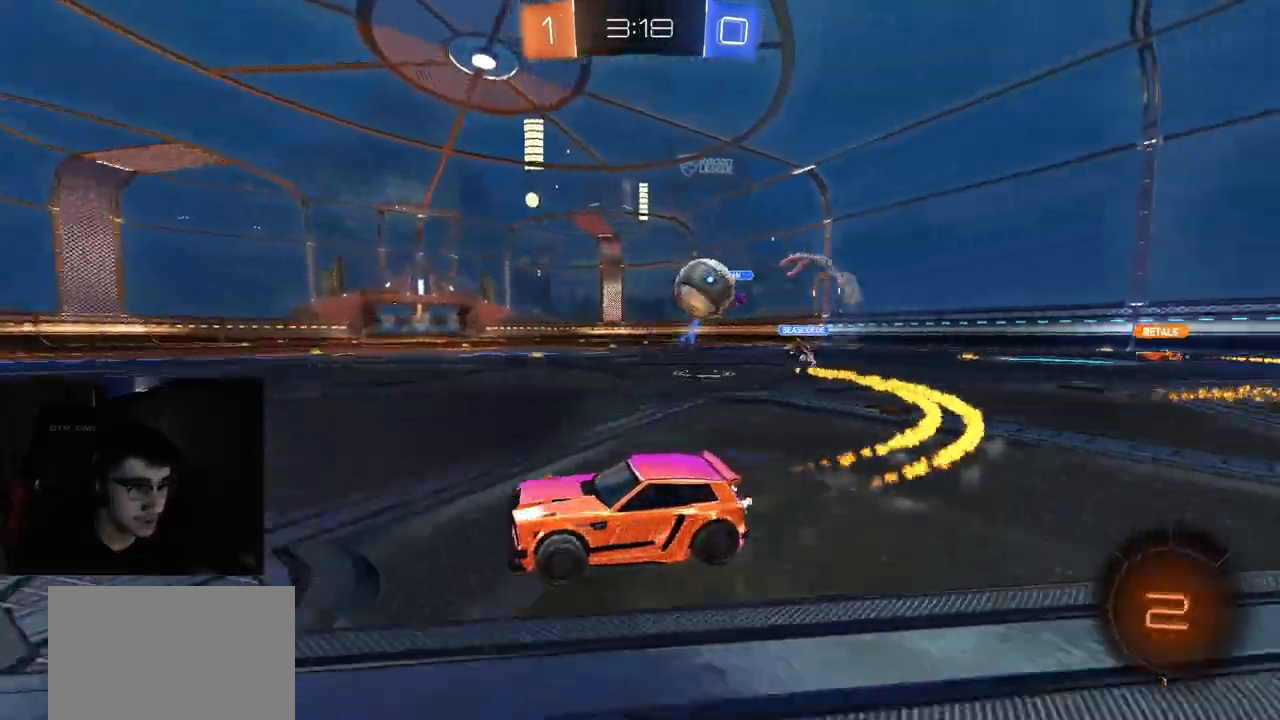
{"buttons": ["R2"], "left_stick": "left", "right_stick": "center", "events": [[50, "L1", "down"], [117, "left_stick", "left"], [133, "L1", "up"], [283, "L1", "down"], [400, "L1", "up"]]}
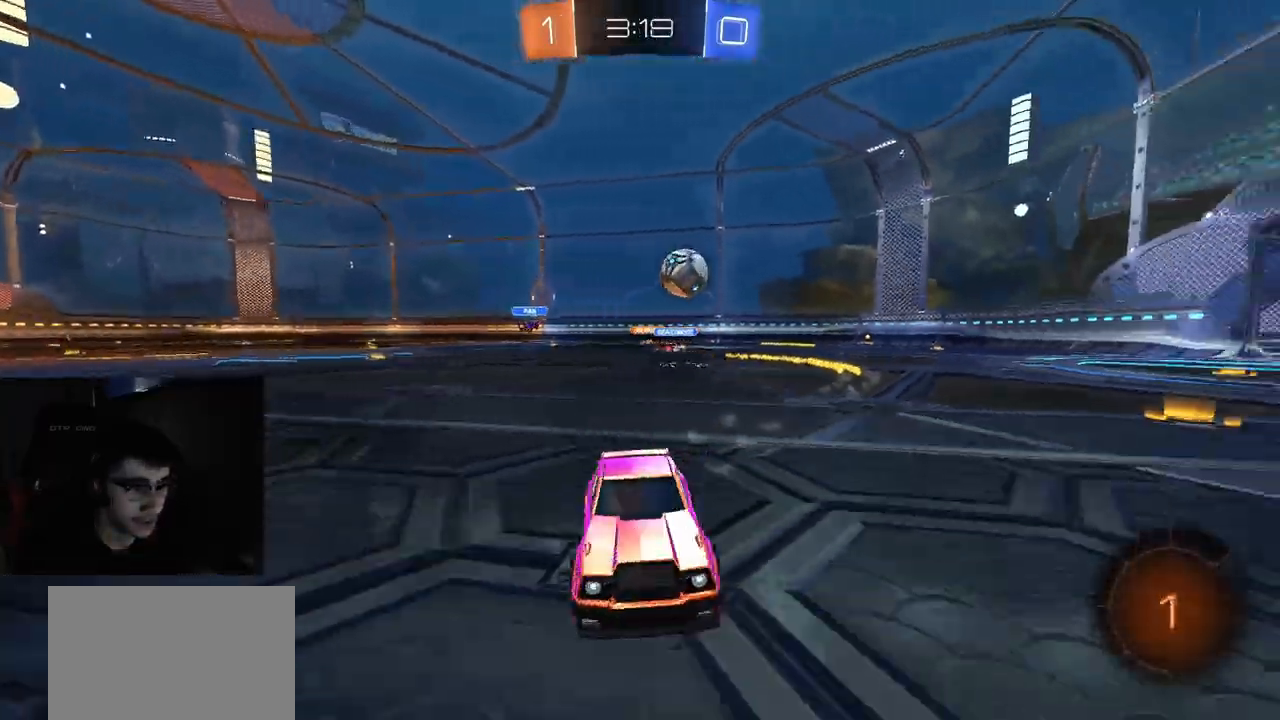
{"buttons": ["R2"], "left_stick": "up-left", "right_stick": "center", "events": [[117, "left_stick", "up-left"], [133, "L1", "down"], [233, "L1", "up"]]}
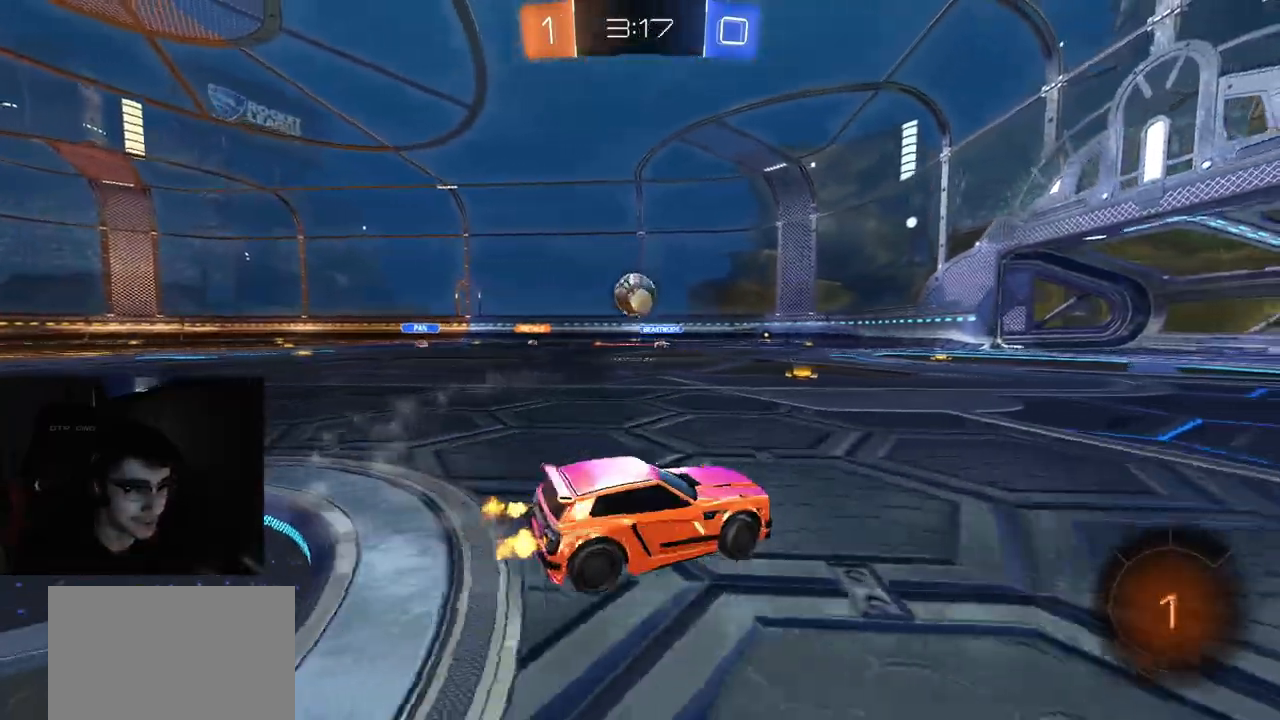
{"buttons": ["R1", "R2"], "left_stick": "center", "right_stick": "center", "events": [[67, "R1", "down"], [233, "left_stick", "center"]]}
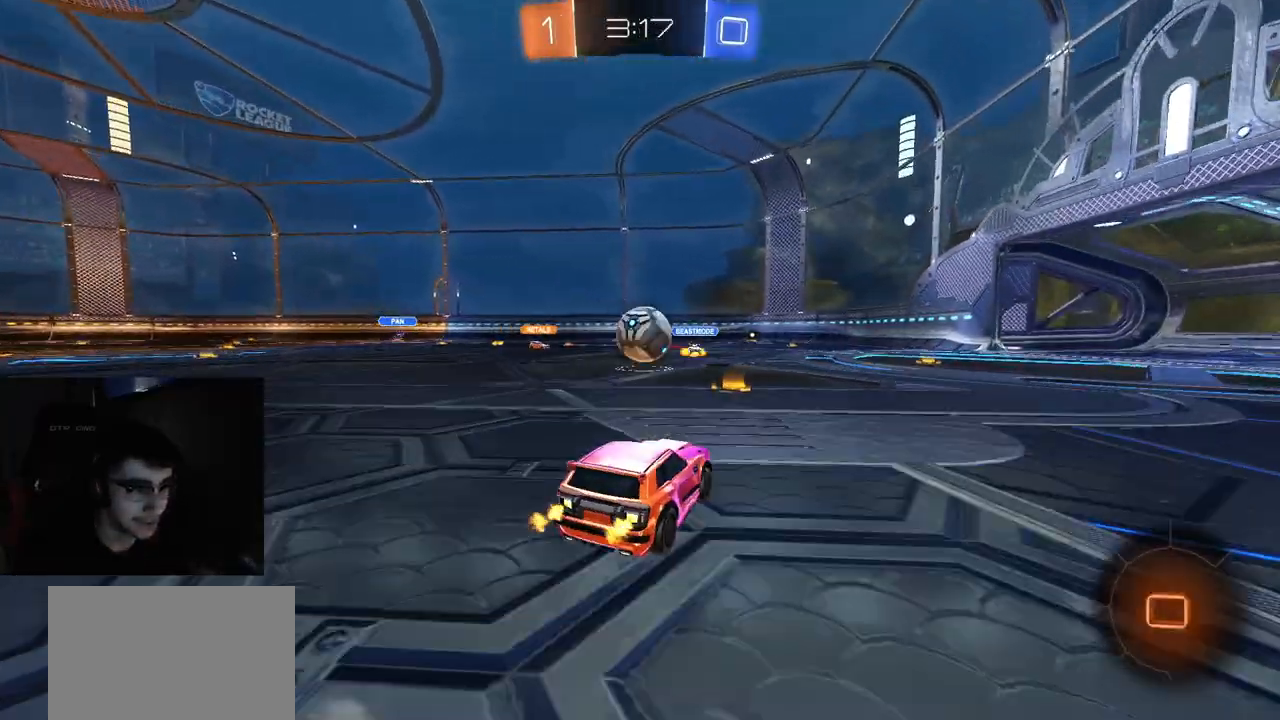
{"buttons": ["L2"], "left_stick": "down-right", "right_stick": "center", "events": [[17, "R1", "up"], [67, "CROSS", "down"], [67, "L2", "down"], [83, "left_stick", "down-right"], [133, "L1", "down"], [200, "CROSS", "up"], [200, "R2", "up"], [250, "R2", "down"], [267, "L2", "up"], [417, "R2", "up"], [433, "L2", "down"], [450, "L1", "up"]]}
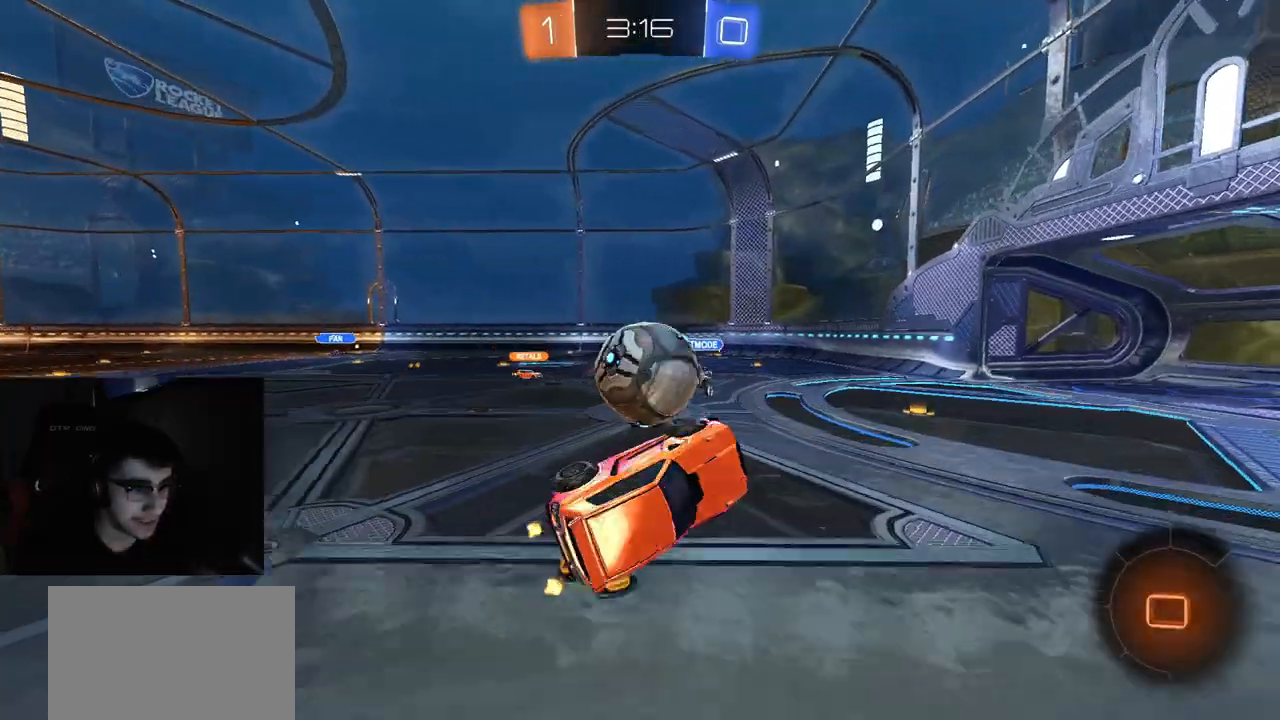
{"buttons": ["CIRCLE", "L2", "R2"], "left_stick": "down", "right_stick": "center", "events": [[100, "left_stick", "center"], [233, "left_stick", "down"], [467, "R2", "down"], [483, "CIRCLE", "down"]]}
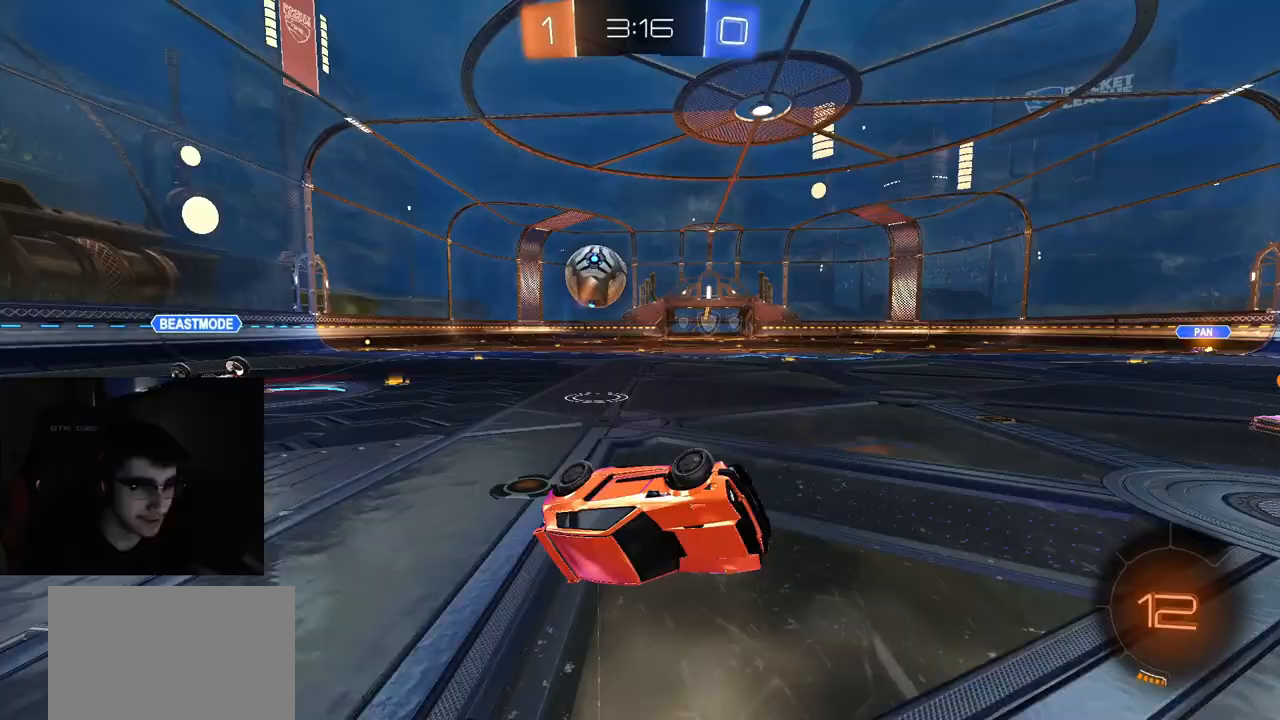
{"buttons": ["R2"], "left_stick": "down-left", "right_stick": "center", "events": [[50, "L2", "up"], [133, "left_stick", "center"], [183, "left_stick", "up-left"], [233, "CIRCLE", "up"], [317, "CROSS", "down"], [367, "CROSS", "up"], [417, "L3", "down"], [467, "left_stick", "down-left"], [500, "L3", "up"]]}
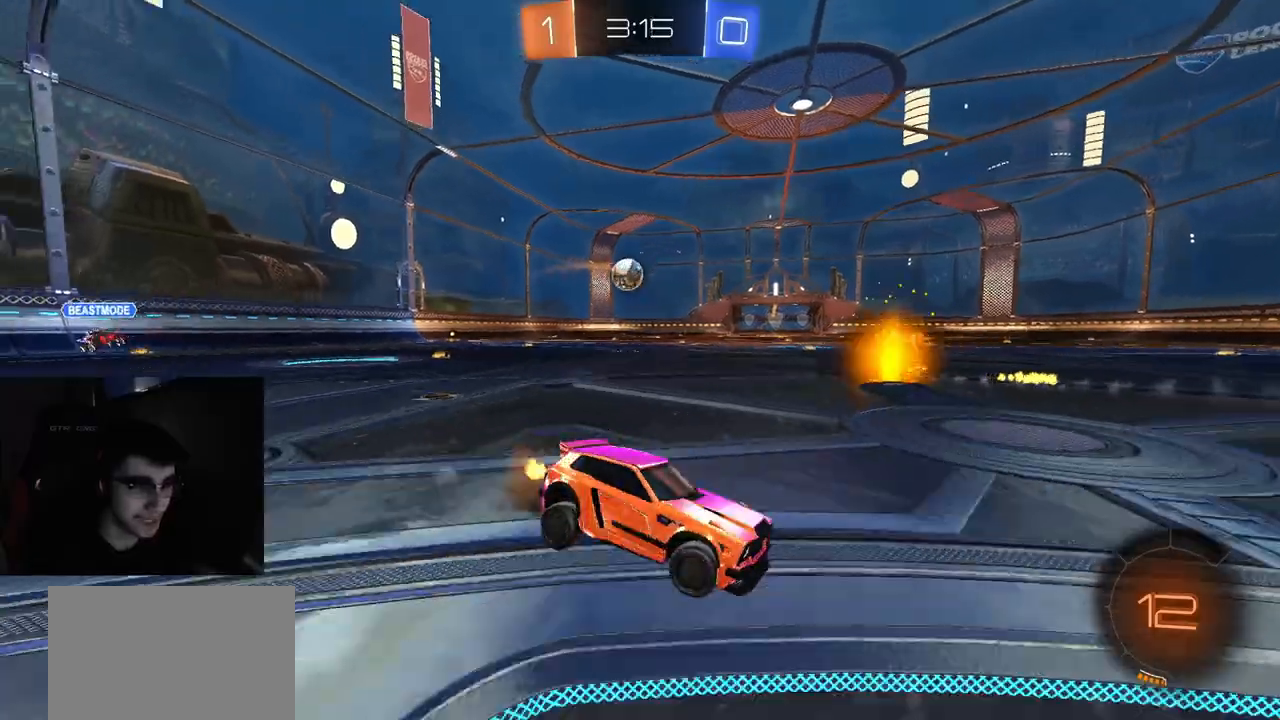
{"buttons": ["TRIANGLE", "R2"], "left_stick": "left", "right_stick": "center", "events": [[283, "left_stick", "left"], [450, "TRIANGLE", "down"]]}
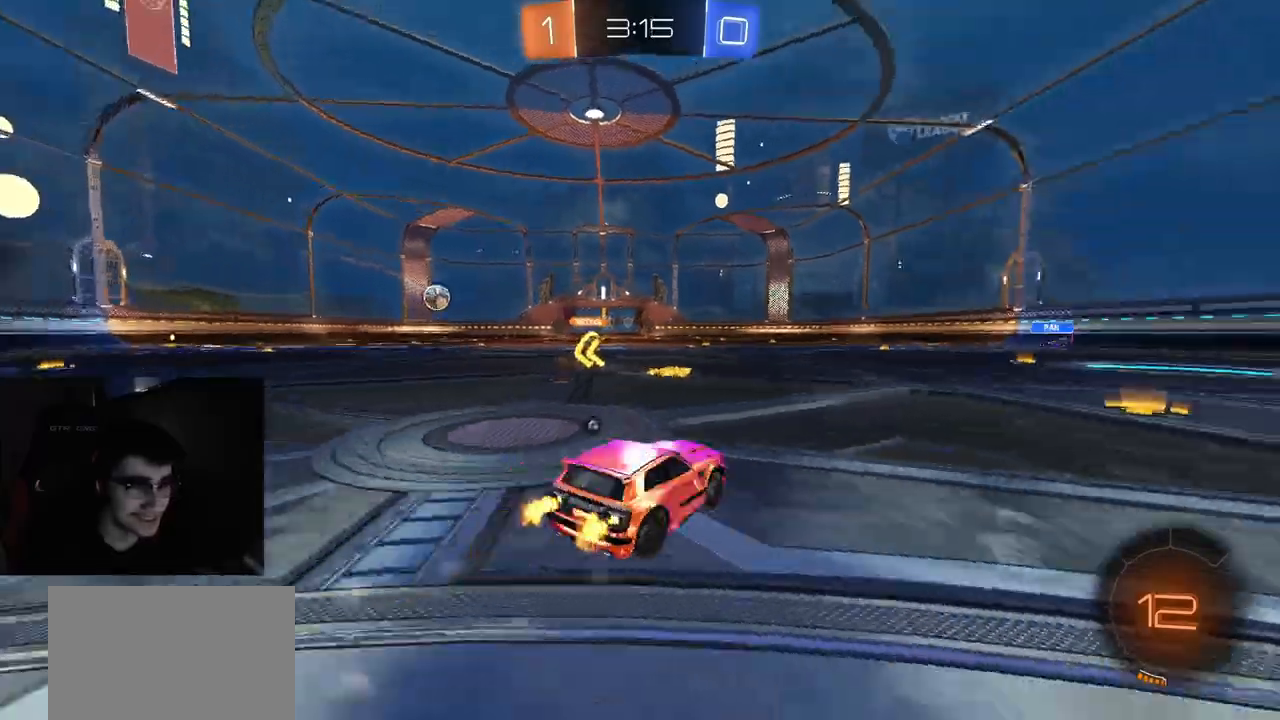
{"buttons": ["CROSS", "CIRCLE", "L1", "R1", "R2"], "left_stick": "up-left", "right_stick": "center", "events": [[67, "TRIANGLE", "up"], [167, "R1", "down"], [317, "left_stick", "right"], [333, "CROSS", "down"], [417, "CROSS", "up"], [433, "L1", "down"], [433, "left_stick", "up-left"], [467, "CROSS", "down"], [500, "CIRCLE", "down"]]}
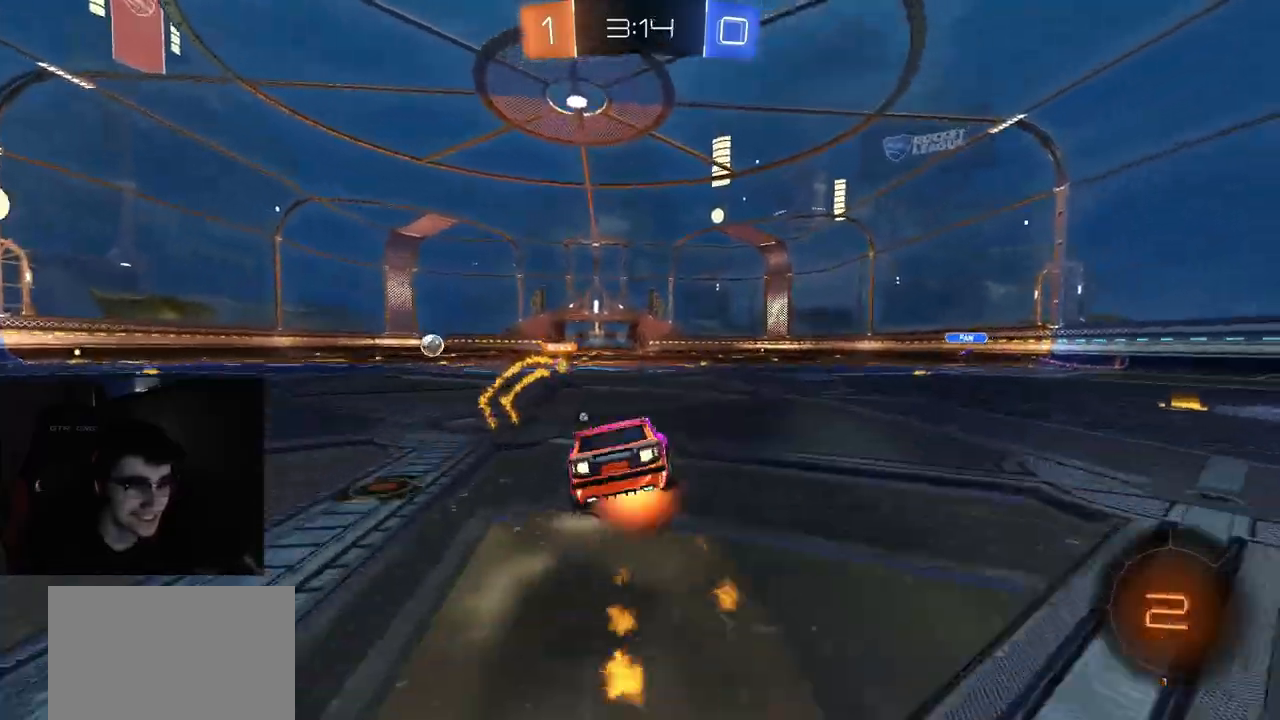
{"buttons": ["CIRCLE", "R2"], "left_stick": "down-left", "right_stick": "center", "events": [[33, "L1", "up"], [33, "TRIANGLE", "down"], [33, "left_stick", "down"], [100, "CROSS", "up"], [133, "TRIANGLE", "up"], [283, "R1", "up"], [317, "left_stick", "down-left"]]}
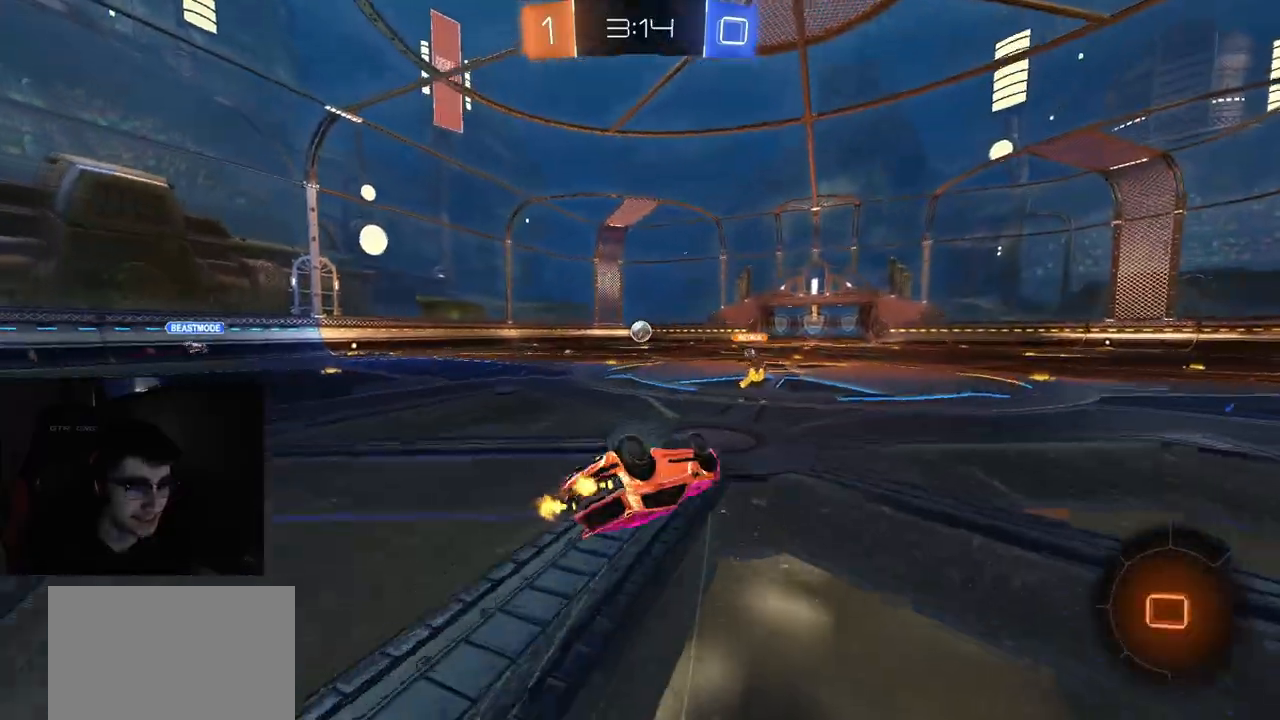
{"buttons": ["TRIANGLE", "R2"], "left_stick": "center", "right_stick": "center", "events": [[217, "TRIANGLE", "down"], [283, "left_stick", "center"], [300, "CIRCLE", "up"], [300, "TRIANGLE", "up"], [450, "TRIANGLE", "down"]]}
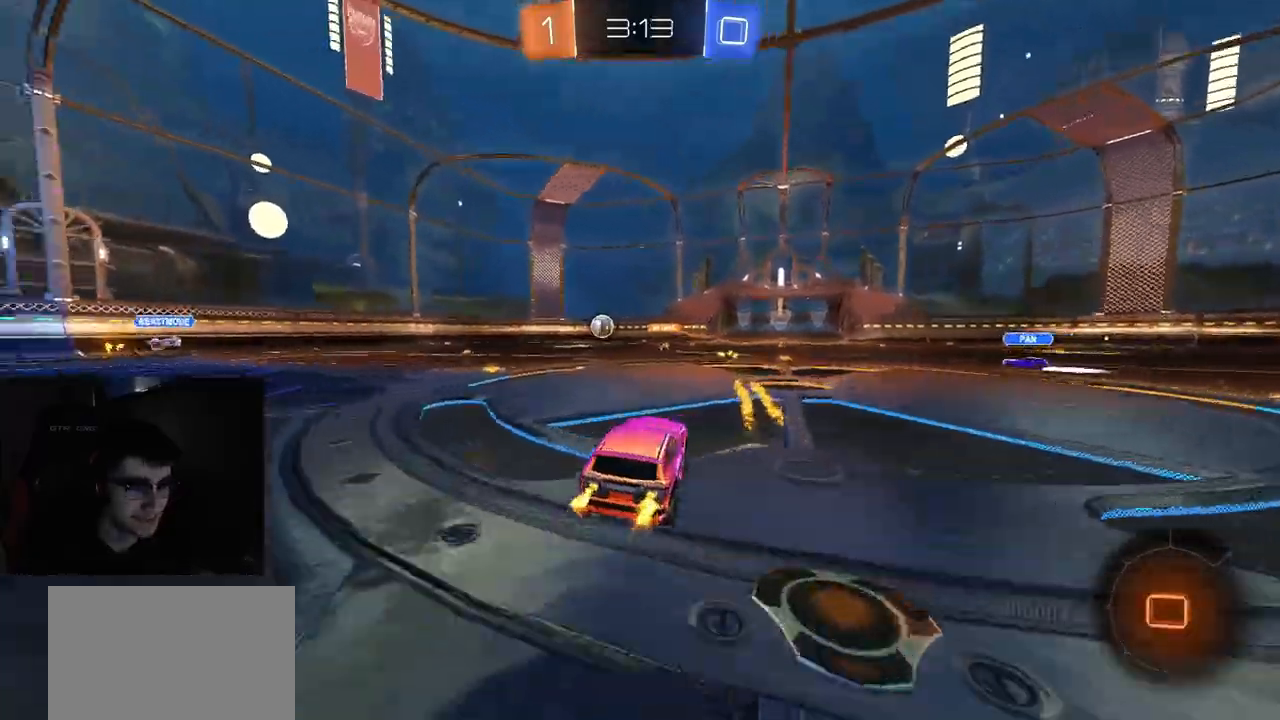
{"buttons": ["L1", "R2"], "left_stick": "up-right", "right_stick": "center", "events": [[33, "TRIANGLE", "up"], [117, "left_stick", "left"], [183, "CROSS", "down"], [200, "L1", "down"], [217, "left_stick", "up-right"], [233, "CROSS", "up"], [283, "CROSS", "down"], [450, "CROSS", "up"]]}
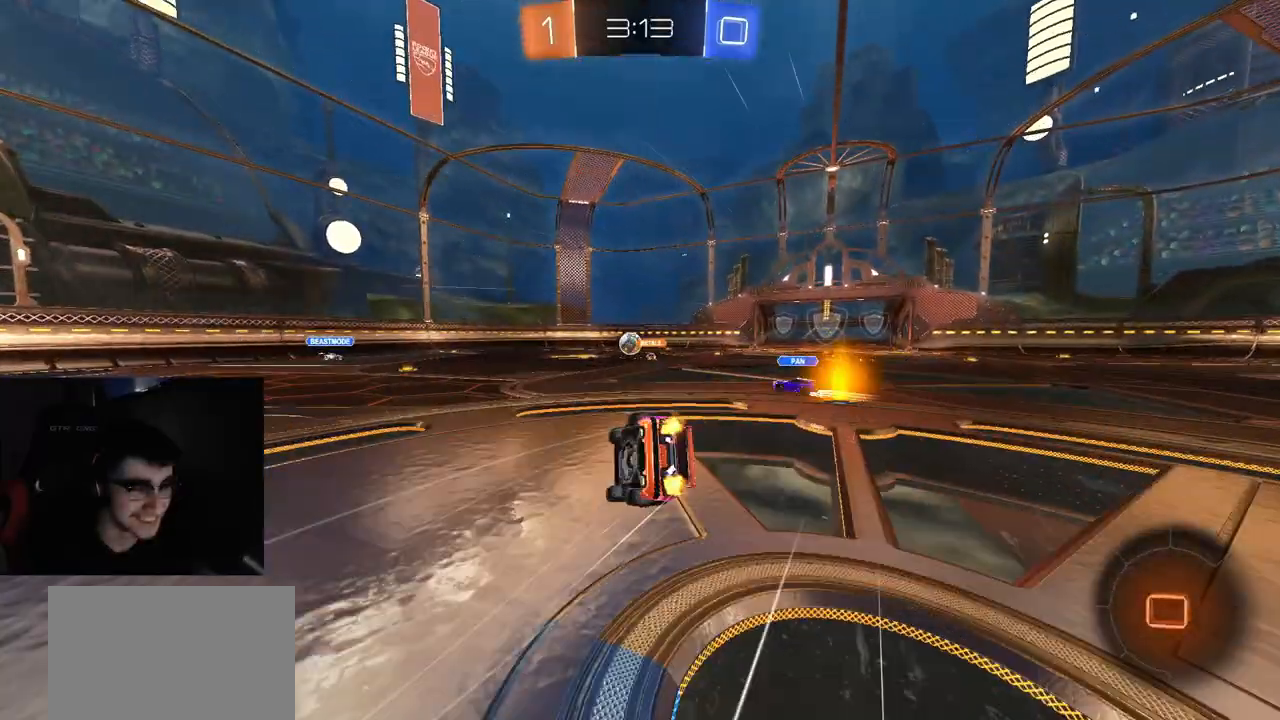
{"buttons": ["R2"], "left_stick": "right", "right_stick": "center", "events": [[133, "L1", "up"], [267, "left_stick", "right"]]}
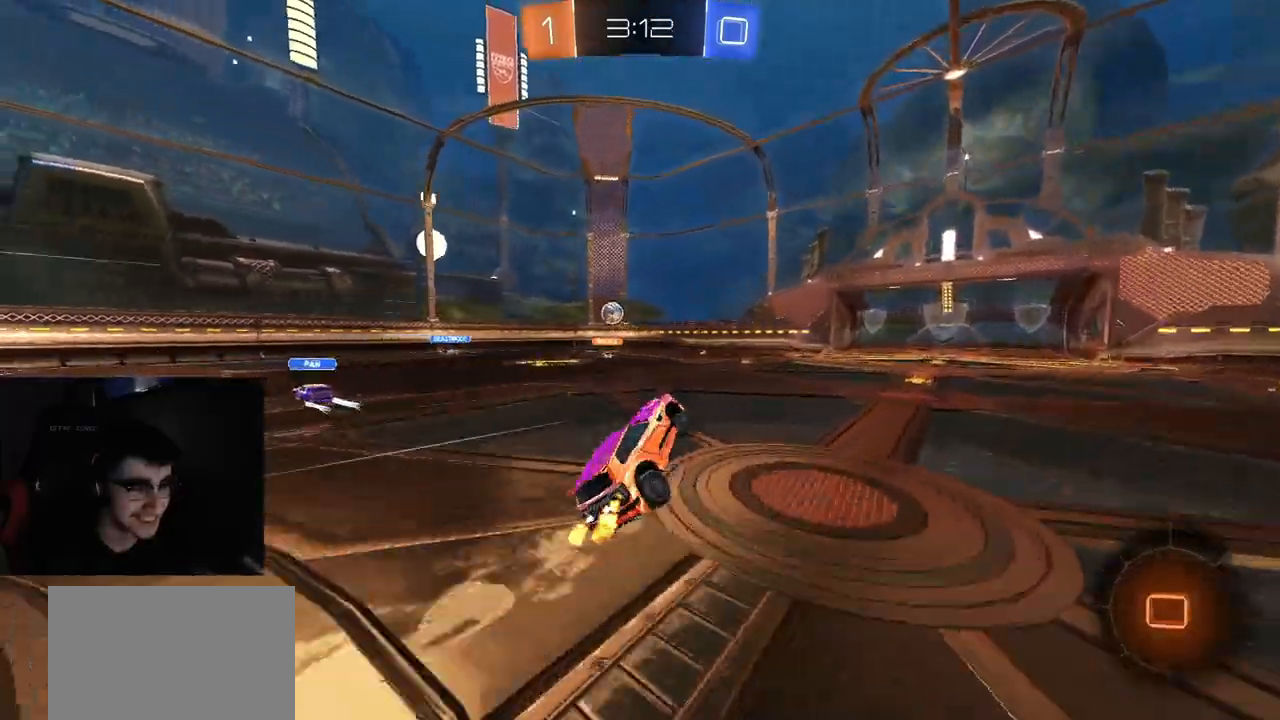
{"buttons": ["R2"], "left_stick": "center", "right_stick": "center", "events": [[117, "left_stick", "center"]]}
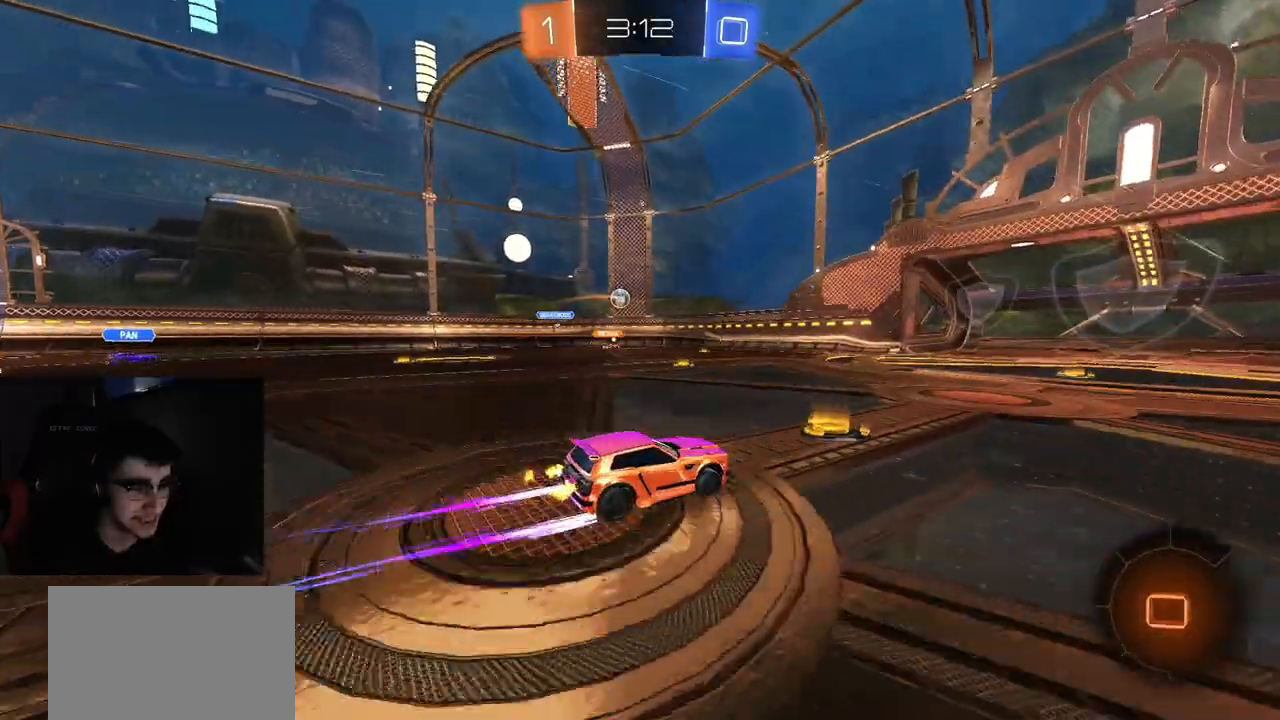
{"buttons": ["L1", "R2"], "left_stick": "left", "right_stick": "center", "events": [[350, "left_stick", "left"], [433, "L1", "down"]]}
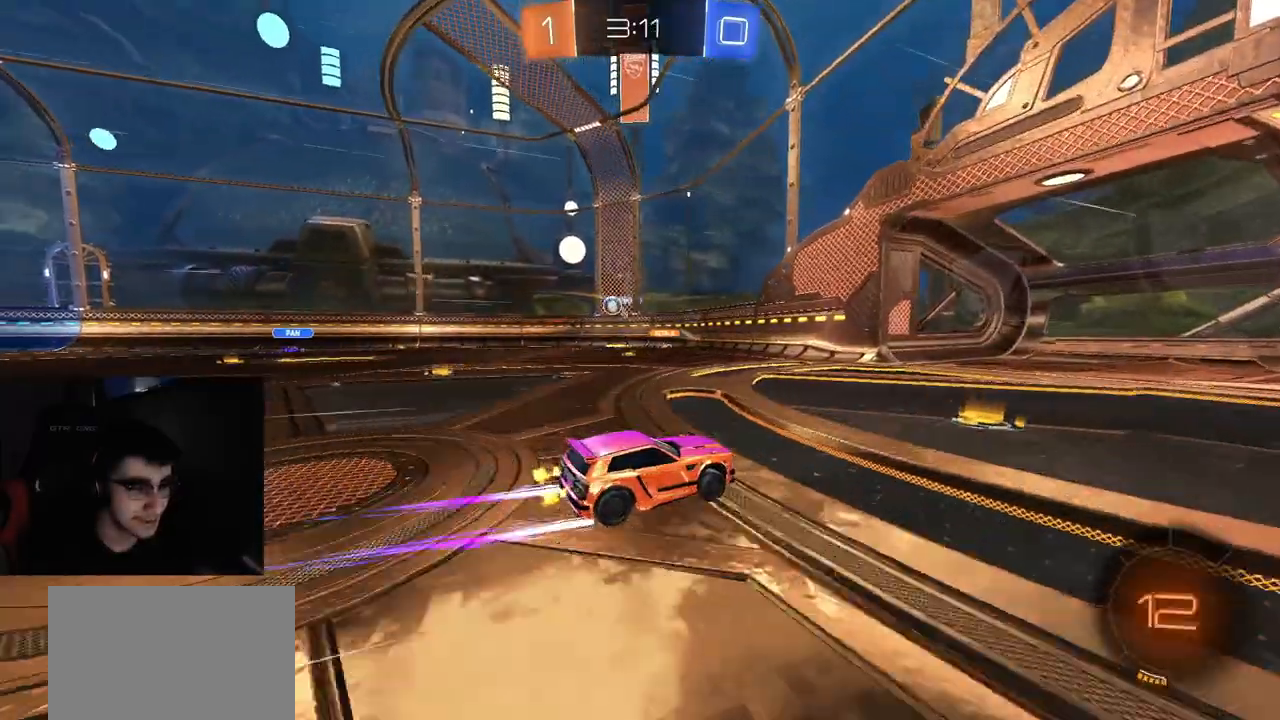
{"buttons": ["L2"], "left_stick": "left", "right_stick": "center", "events": [[50, "L1", "up"], [117, "L2", "down"], [167, "R2", "up"], [217, "R2", "down"], [283, "L2", "up"], [300, "left_stick", "center"], [367, "left_stick", "right"], [417, "L2", "down"], [417, "left_stick", "center"], [467, "left_stick", "left"], [500, "R2", "up"]]}
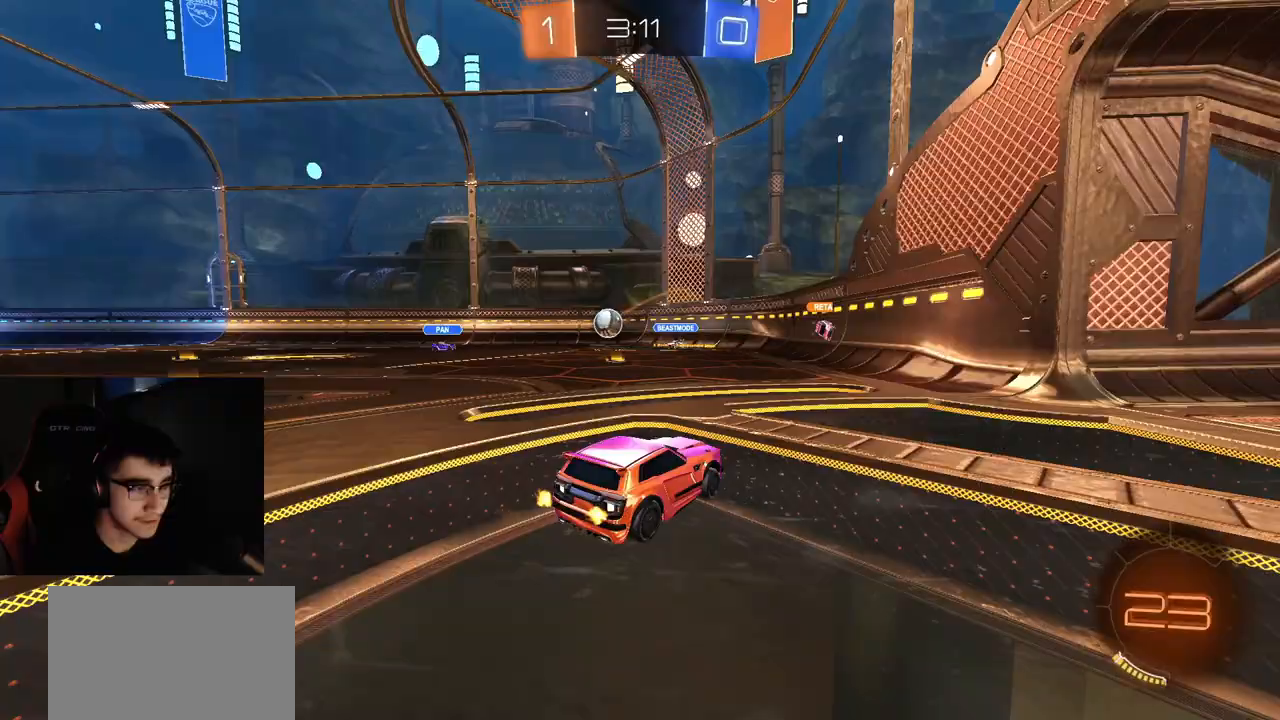
{"buttons": ["R1", "R2"], "left_stick": "center", "right_stick": "center", "events": [[50, "R2", "down"], [67, "L2", "up"], [167, "CROSS", "down"], [167, "L2", "down"], [183, "R1", "down"], [217, "left_stick", "down"], [283, "L2", "up"], [450, "left_stick", "center"], [483, "CROSS", "up"]]}